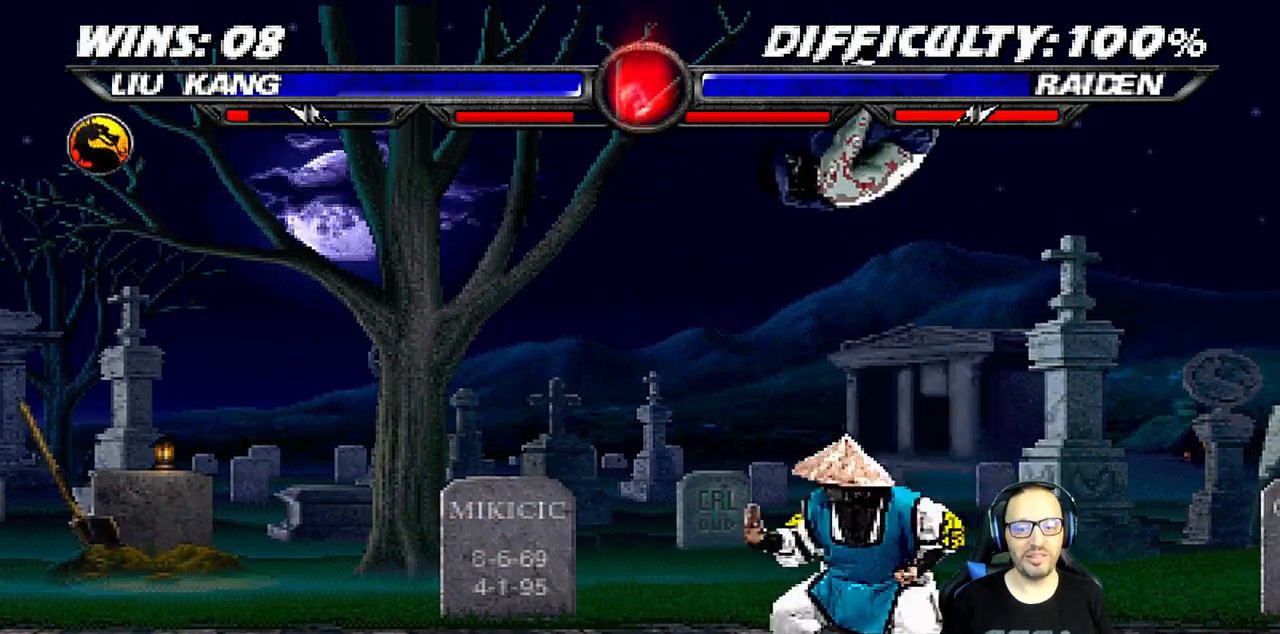
Gameplay with a controller (PlayStation layout); each line is a JSON object with the inputs held at the frame after it (dt_ms = milliseconds from this image to that frame). "events" lists button and stick changes between this image and that frame as [ms after this image, input, new state], when the widget could be followed in between.
{"dt_ms": 500, "buttons": ["SQUARE", "L1", "DPAD_UP", "DPAD_LEFT"], "left_stick": "center", "right_stick": "center", "events": [[117, "SQUARE", "down"], [167, "DPAD_RIGHT", "up"], [217, "SQUARE", "up"], [267, "DPAD_LEFT", "down"], [317, "SQUARE", "down"], [367, "SQUARE", "up"], [467, "SQUARE", "down"], [500, "DPAD_UP", "down"]]}
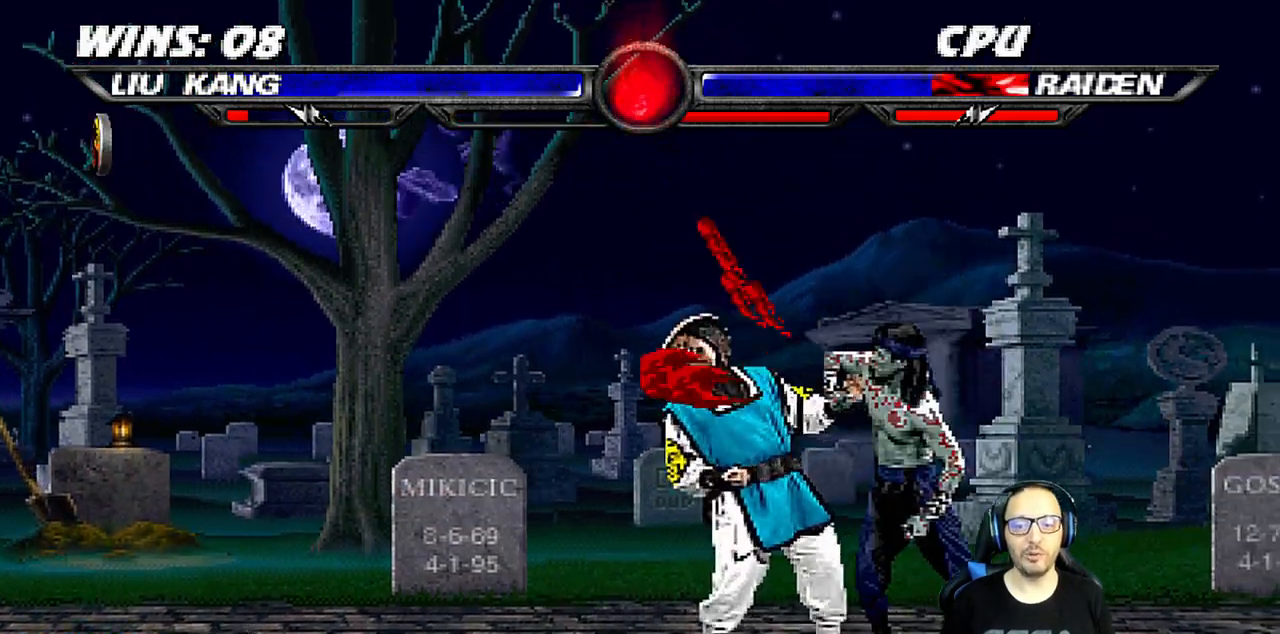
{"dt_ms": 500, "buttons": ["CROSS", "L1", "DPAD_RIGHT"], "left_stick": "center", "right_stick": "center", "events": [[17, "DPAD_LEFT", "up"], [17, "DPAD_UP", "up"], [67, "CROSS", "down"], [67, "DPAD_RIGHT", "down"], [67, "SQUARE", "up"], [167, "CROSS", "up"], [217, "CROSS", "down"], [300, "CROSS", "up"], [350, "CROSS", "down"]]}
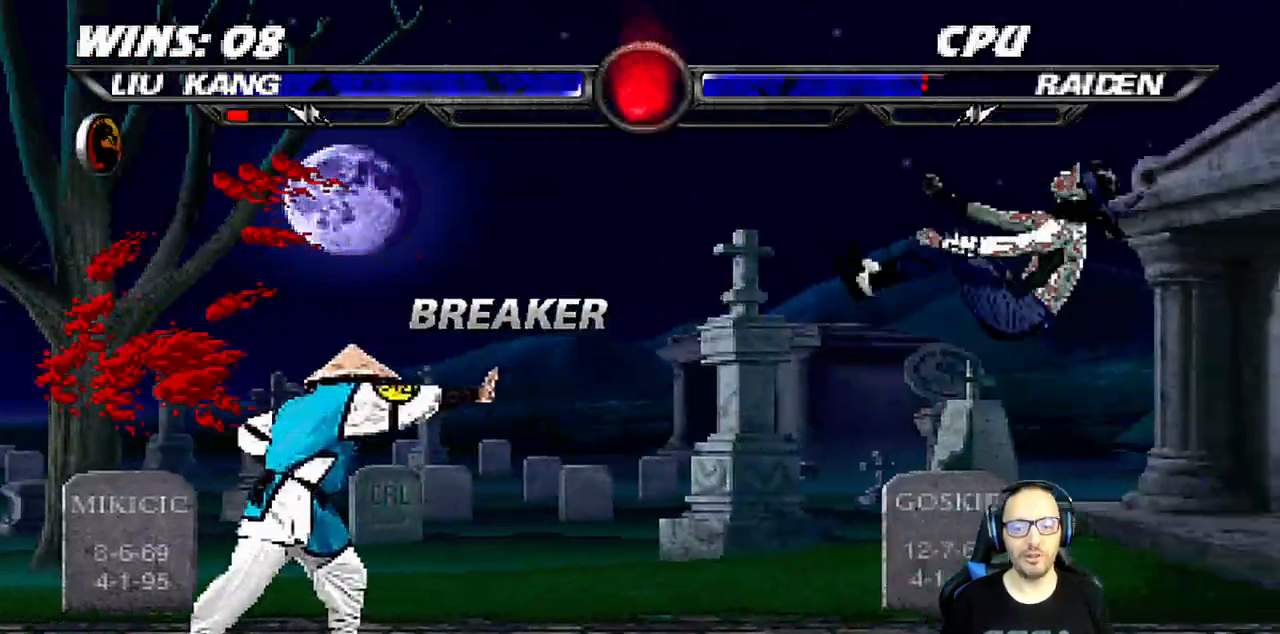
{"dt_ms": 500, "buttons": [], "left_stick": "center", "right_stick": "center", "events": [[17, "DPAD_RIGHT", "up"], [17, "L1", "up"], [50, "CROSS", "up"], [150, "DPAD_DOWN", "down"], [150, "DPAD_RIGHT", "down"], [150, "L1", "down"], [183, "R1", "down"], [417, "L1", "up"], [433, "DPAD_DOWN", "up"], [433, "DPAD_RIGHT", "up"], [433, "R1", "up"]]}
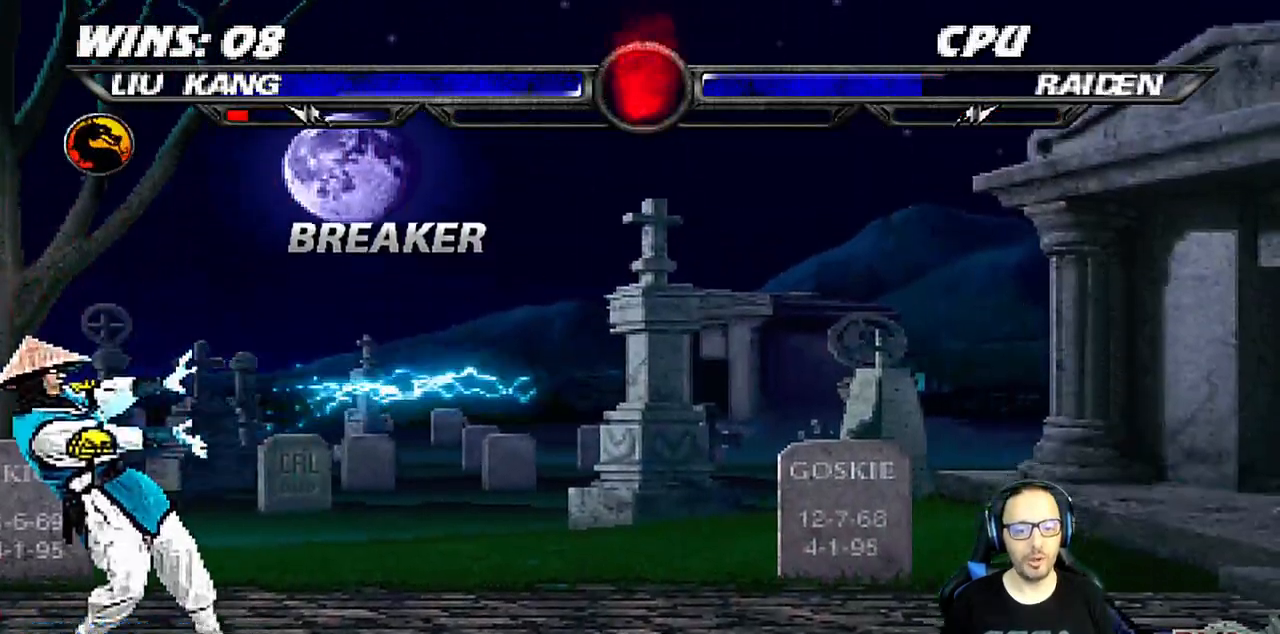
{"dt_ms": 500, "buttons": [], "left_stick": "center", "right_stick": "center", "events": [[67, "R1", "down"], [467, "R1", "up"]]}
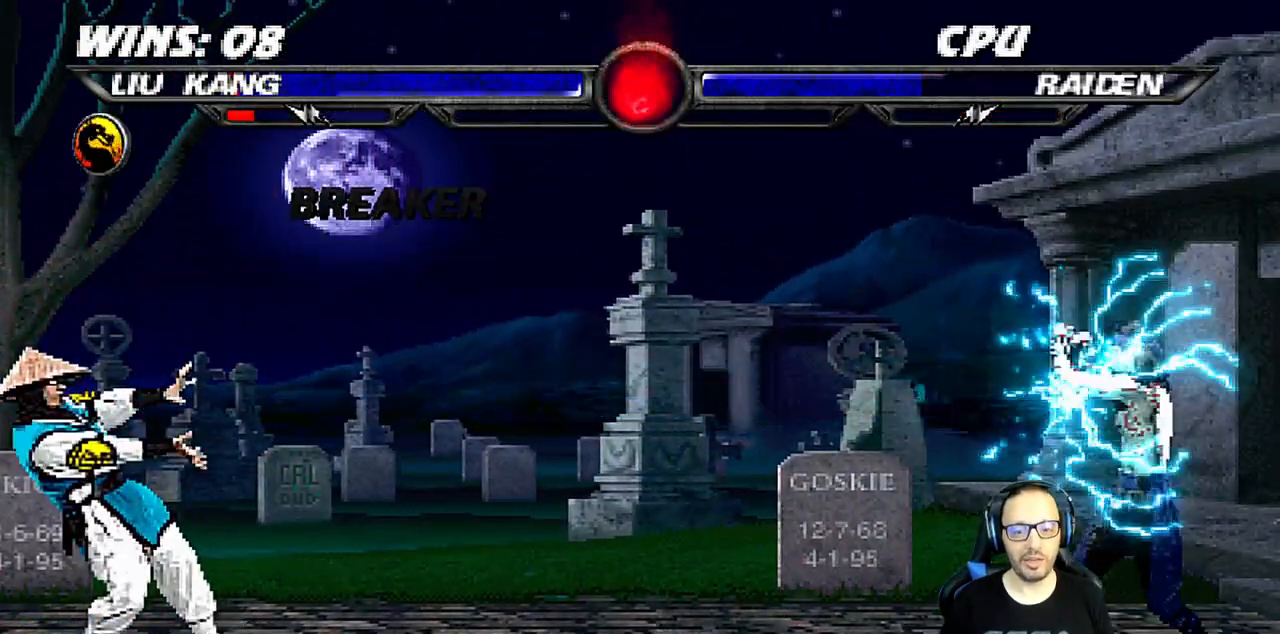
{"dt_ms": 500, "buttons": ["TRIANGLE", "R1"], "left_stick": "center", "right_stick": "center", "events": [[150, "DPAD_LEFT", "down"], [167, "L1", "down"], [300, "DPAD_UP", "down"], [450, "R1", "down"], [467, "DPAD_LEFT", "up"], [467, "TRIANGLE", "down"], [483, "DPAD_UP", "up"], [500, "L1", "up"]]}
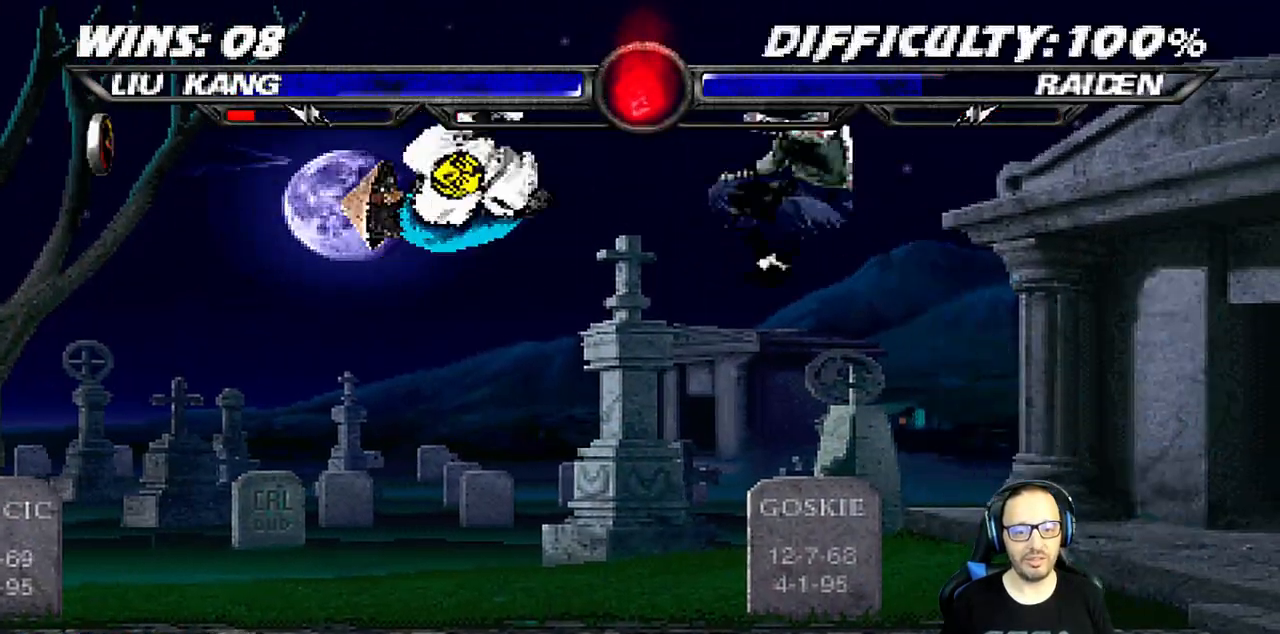
{"dt_ms": 500, "buttons": ["TRIANGLE", "DPAD_LEFT"], "left_stick": "center", "right_stick": "center", "events": [[50, "R1", "up"], [50, "TRIANGLE", "up"], [100, "DPAD_LEFT", "down"], [183, "DPAD_LEFT", "up"], [233, "DPAD_LEFT", "down"], [333, "DPAD_LEFT", "up"], [400, "DPAD_LEFT", "down"], [500, "TRIANGLE", "down"]]}
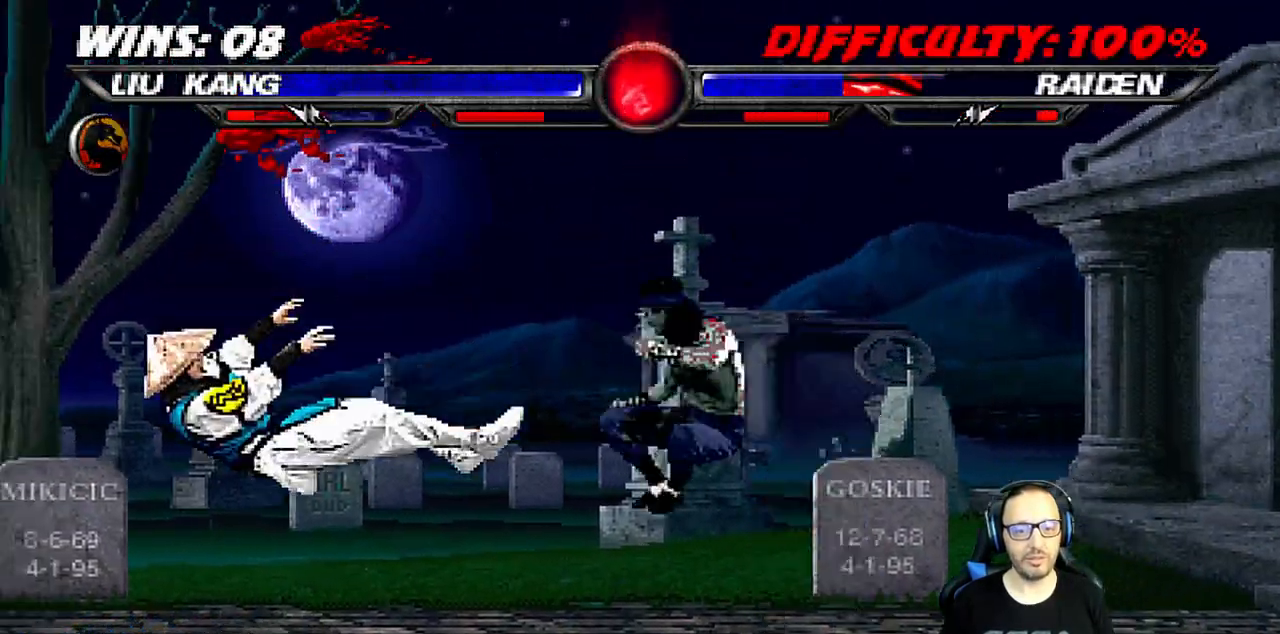
{"dt_ms": 500, "buttons": [], "left_stick": "center", "right_stick": "center", "events": [[150, "TRIANGLE", "up"], [200, "DPAD_LEFT", "up"]]}
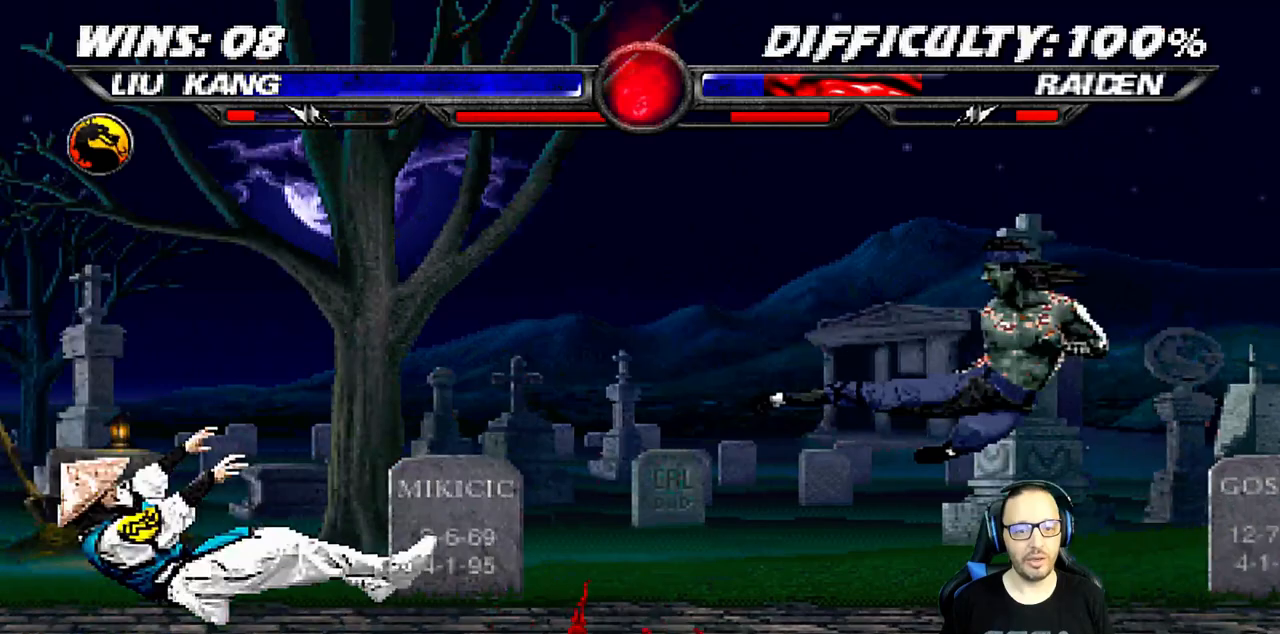
{"dt_ms": 500, "buttons": ["DPAD_LEFT"], "left_stick": "center", "right_stick": "center", "events": [[250, "DPAD_LEFT", "down"]]}
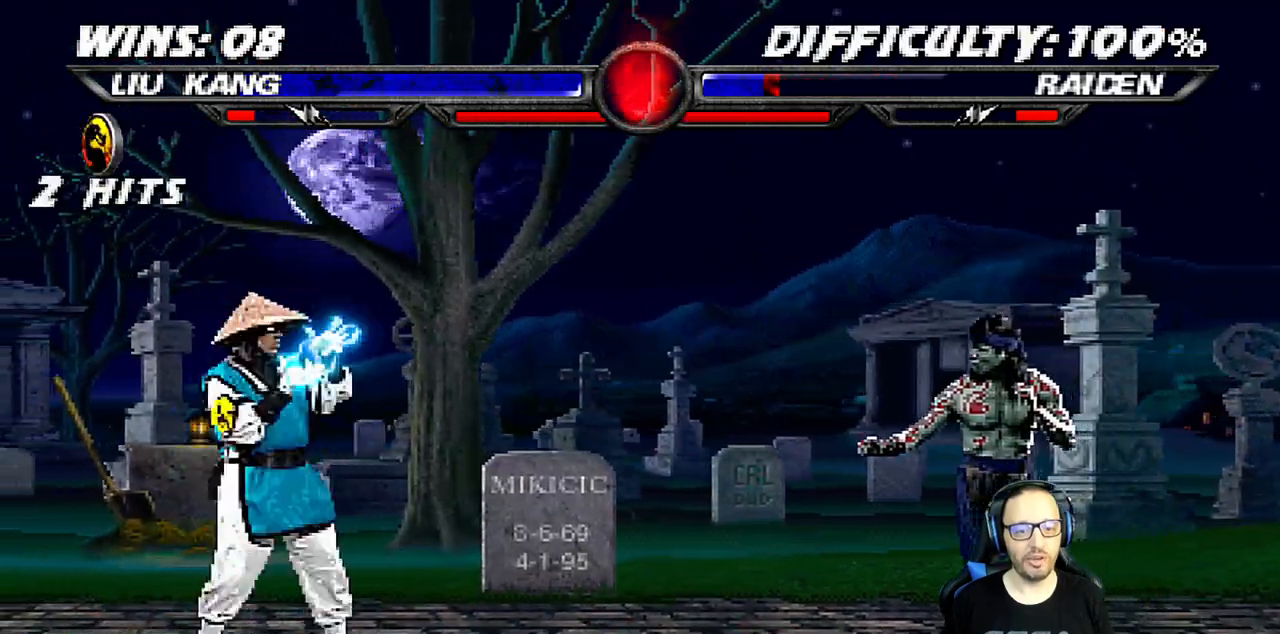
{"dt_ms": 500, "buttons": ["L1", "DPAD_LEFT"], "left_stick": "center", "right_stick": "down", "events": [[33, "DPAD_LEFT", "up"], [183, "DPAD_LEFT", "down"], [183, "L1", "down"], [200, "DPAD_UP", "down"], [450, "right_stick", "down"], [500, "DPAD_UP", "up"]]}
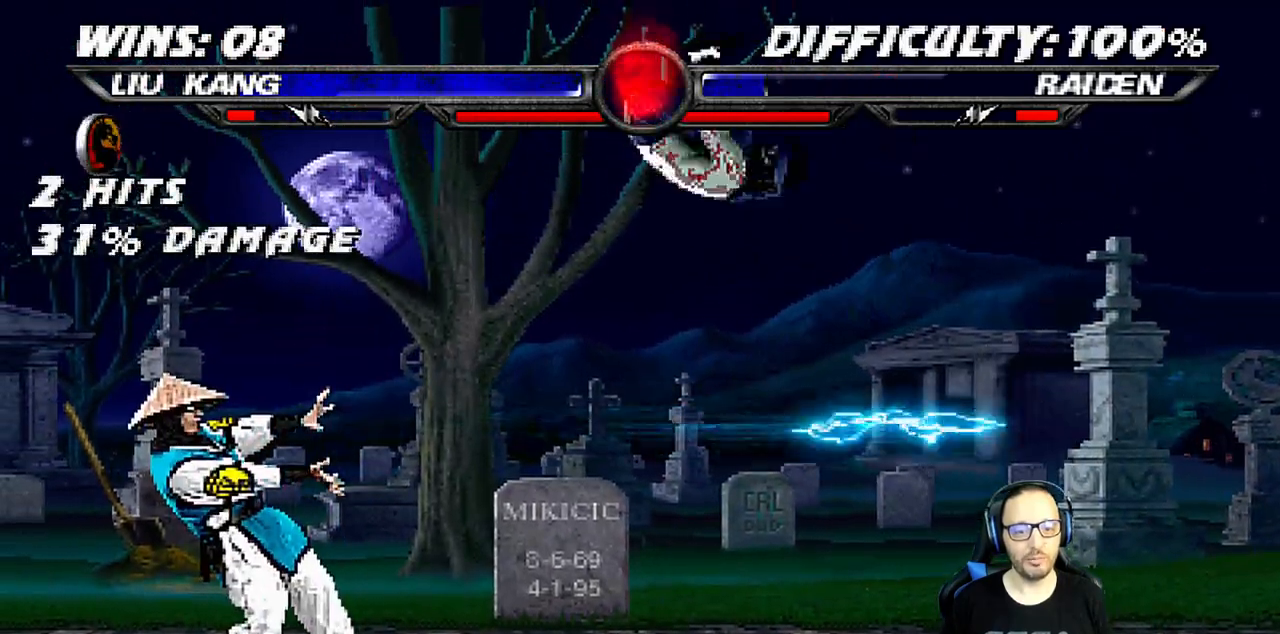
{"dt_ms": 500, "buttons": ["SQUARE", "L1", "DPAD_RIGHT"], "left_stick": "center", "right_stick": "center", "events": [[33, "DPAD_LEFT", "up"], [67, "SQUARE", "down"], [67, "right_stick", "center"], [167, "SQUARE", "up"], [183, "DPAD_RIGHT", "down"], [250, "SQUARE", "down"], [317, "SQUARE", "up"], [417, "SQUARE", "down"]]}
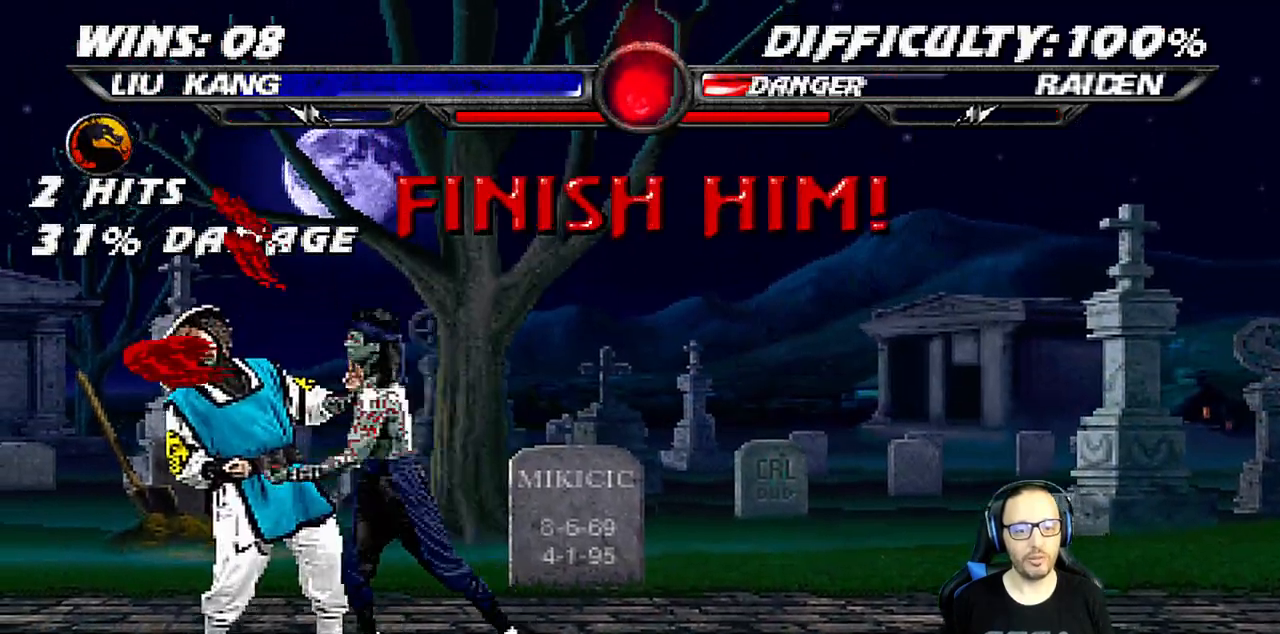
{"dt_ms": 500, "buttons": [], "left_stick": "center", "right_stick": "center", "events": [[33, "CROSS", "down"], [33, "SQUARE", "up"], [117, "CROSS", "up"], [183, "CROSS", "down"], [267, "CROSS", "up"], [317, "CROSS", "down"], [467, "CROSS", "up"], [467, "DPAD_RIGHT", "up"], [467, "L1", "up"]]}
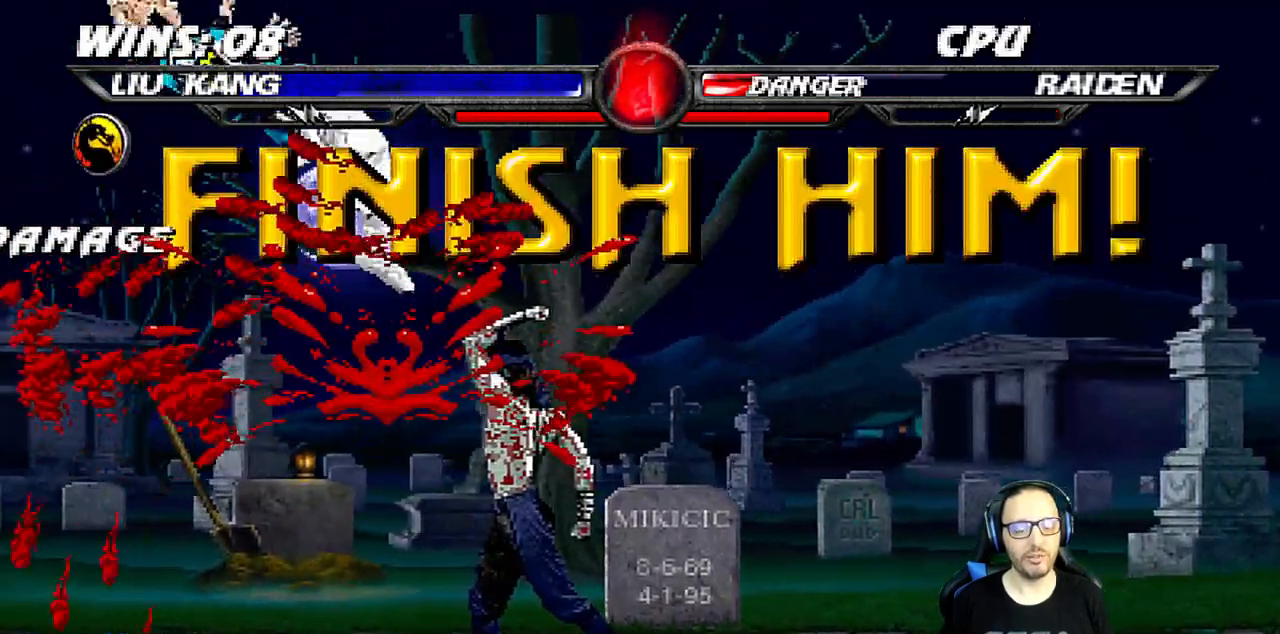
{"dt_ms": 500, "buttons": [], "left_stick": "center", "right_stick": "center", "events": [[183, "L1", "down"], [200, "DPAD_LEFT", "down"], [200, "DPAD_UP", "down"], [300, "TRIANGLE", "down"], [317, "DPAD_LEFT", "up"], [317, "DPAD_UP", "up"], [333, "L1", "up"], [383, "DPAD_LEFT", "down"], [433, "TRIANGLE", "up"], [467, "DPAD_LEFT", "up"]]}
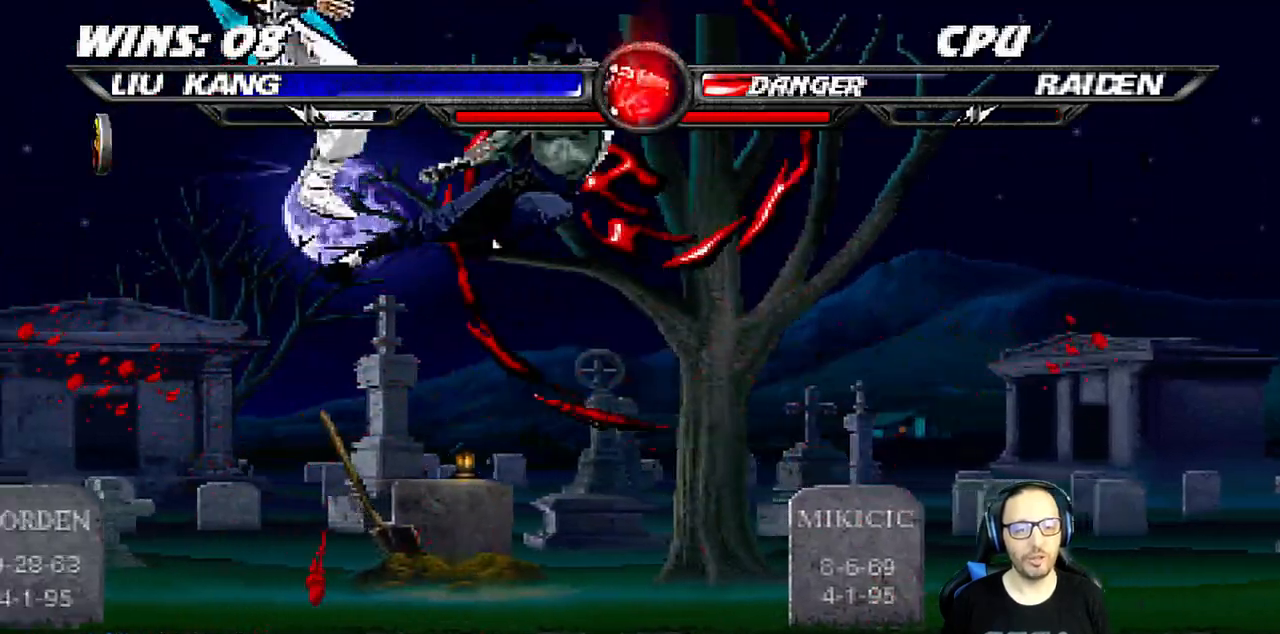
{"dt_ms": 500, "buttons": ["TRIANGLE", "DPAD_LEFT"], "left_stick": "center", "right_stick": "center"}
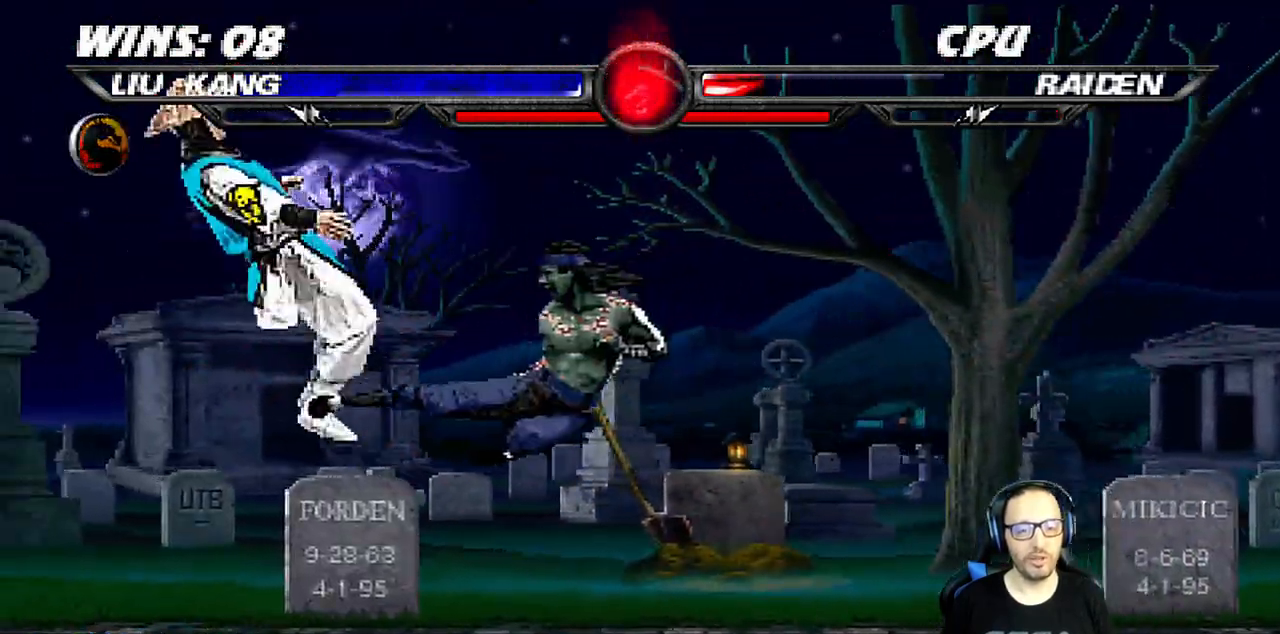
{"dt_ms": 500, "buttons": [], "left_stick": "center", "right_stick": "center"}
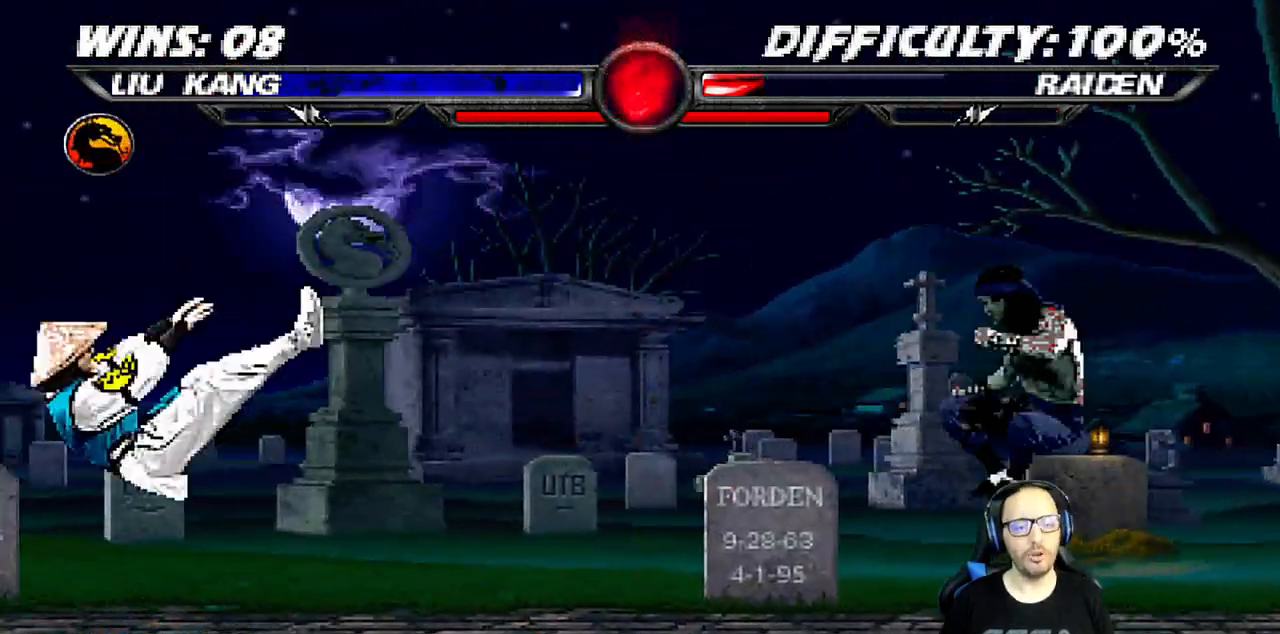
{"dt_ms": 500, "buttons": ["L1", "DPAD_LEFT"], "left_stick": "center", "right_stick": "right", "events": [[200, "right_stick", "right"], [267, "right_stick", "center"], [283, "L1", "down"], [300, "DPAD_LEFT", "down"], [383, "right_stick", "right"]]}
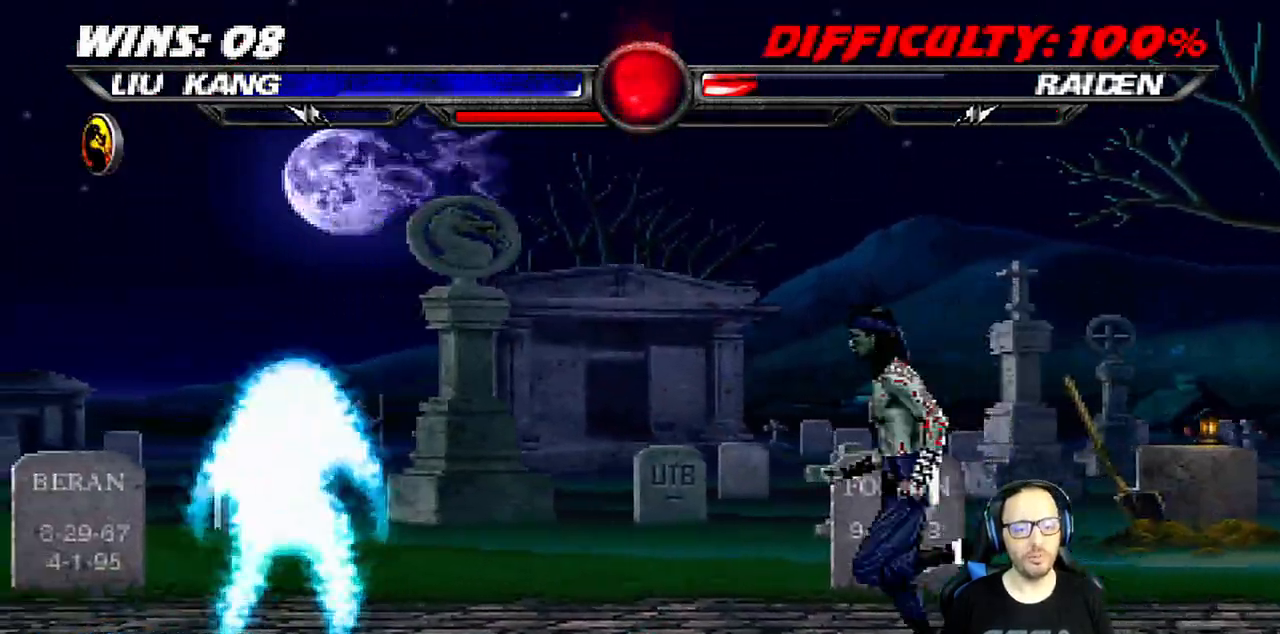
{"dt_ms": 500, "buttons": [], "left_stick": "center", "right_stick": "center", "events": [[83, "DPAD_LEFT", "up"], [100, "L1", "up"], [250, "DPAD_LEFT", "down"], [283, "L1", "down"], [367, "right_stick", "center"], [450, "DPAD_LEFT", "up"], [450, "L1", "up"]]}
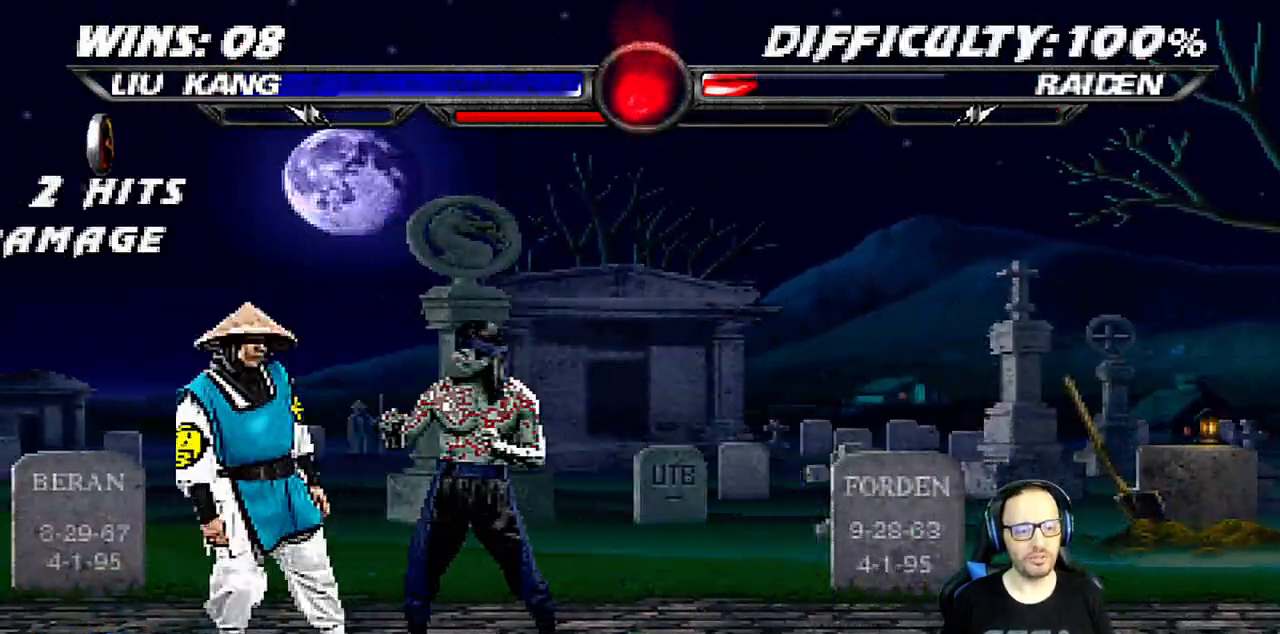
{"dt_ms": 500, "buttons": [], "left_stick": "center", "right_stick": "center", "events": [[167, "DPAD_LEFT", "down"], [183, "L1", "down"], [300, "DPAD_LEFT", "up"], [333, "L1", "up"], [400, "DPAD_RIGHT", "down"], [483, "DPAD_RIGHT", "up"]]}
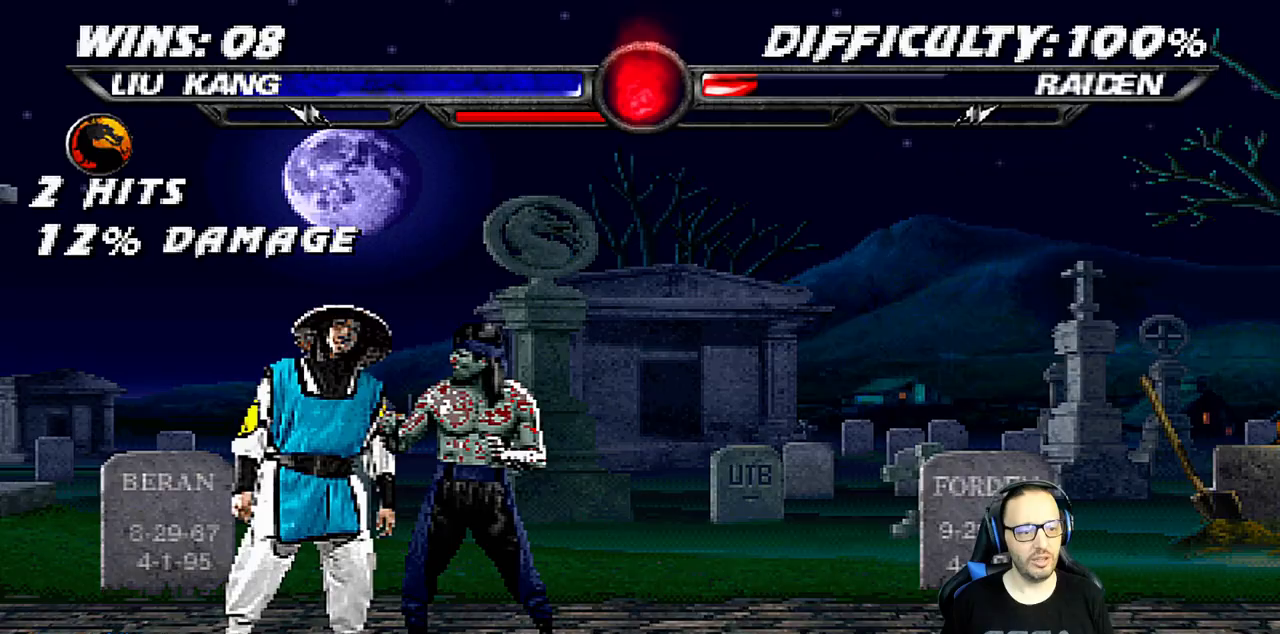
{"dt_ms": 1000, "buttons": ["DPAD_RIGHT"], "left_stick": "center", "right_stick": "center"}
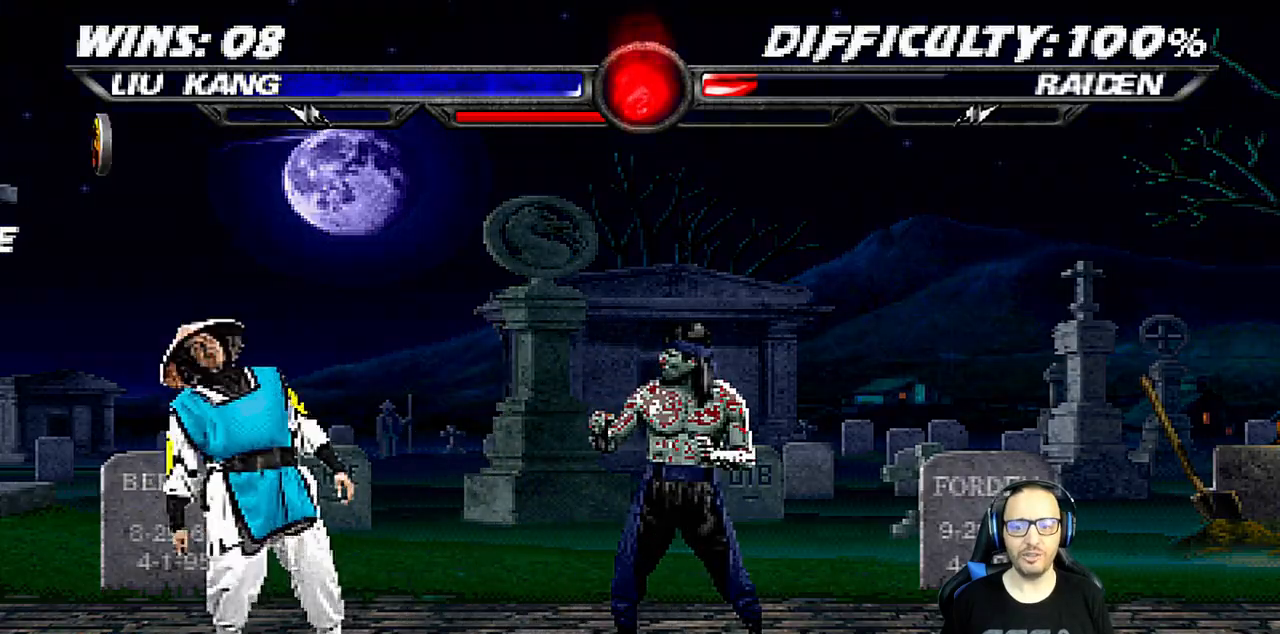
{"dt_ms": 500, "buttons": [], "left_stick": "center", "right_stick": "center", "events": [[17, "DPAD_RIGHT", "up"], [67, "DPAD_RIGHT", "down"], [217, "DPAD_RIGHT", "up"], [267, "DPAD_RIGHT", "down"], [433, "DPAD_RIGHT", "up"]]}